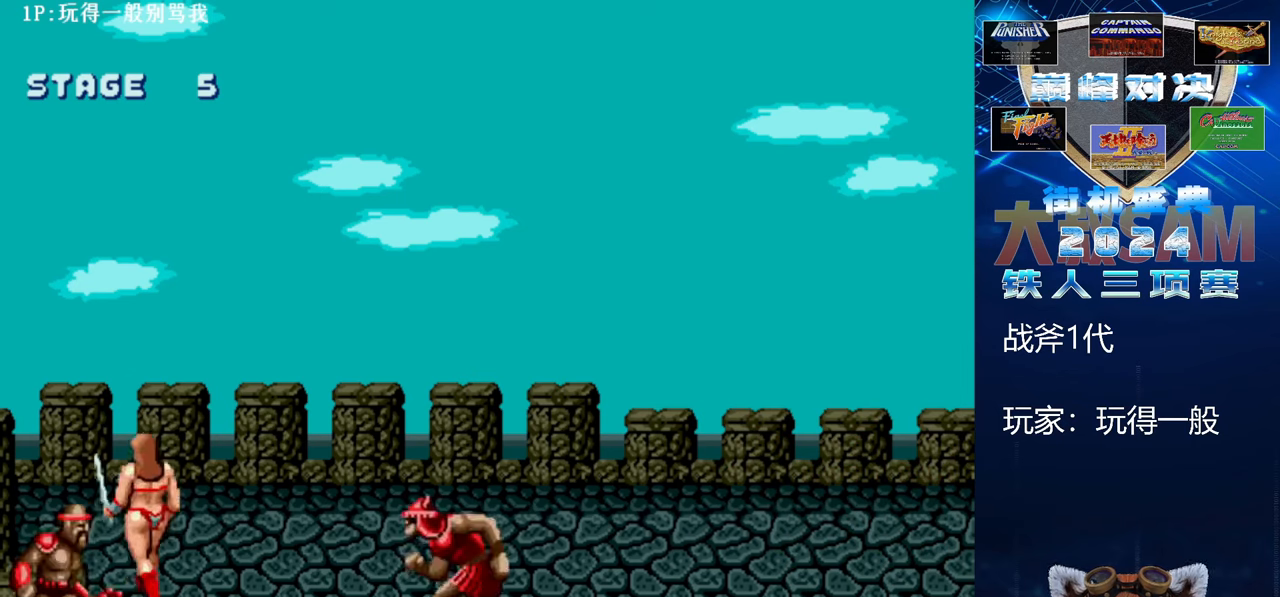
Gameplay with a controller (arcade stick); each line is a JSON object with the inputs held at the frame after it. "events" lists button and stick changes between this image and that frame as [ms after this image, input, new state], when the widget could be followed in between. Not read: L3 R3.
{"buttons": [], "left_stick": "up", "events": []}
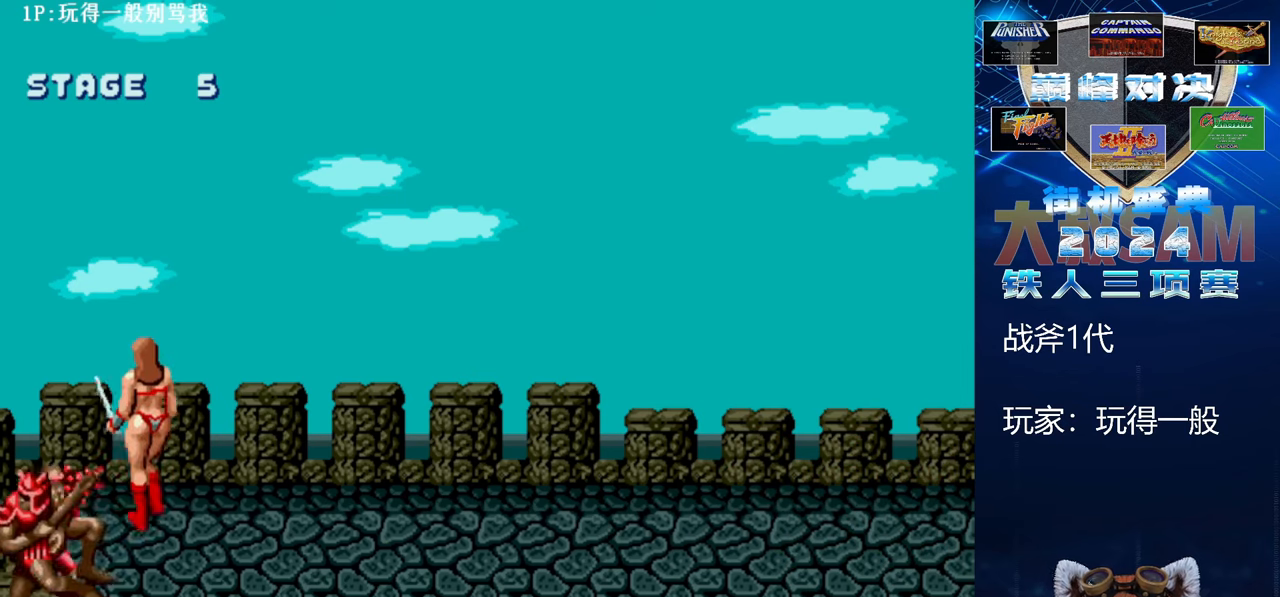
{"buttons": [], "left_stick": "down", "events": [[100, "left_stick", "center"], [400, "left_stick", "down"]]}
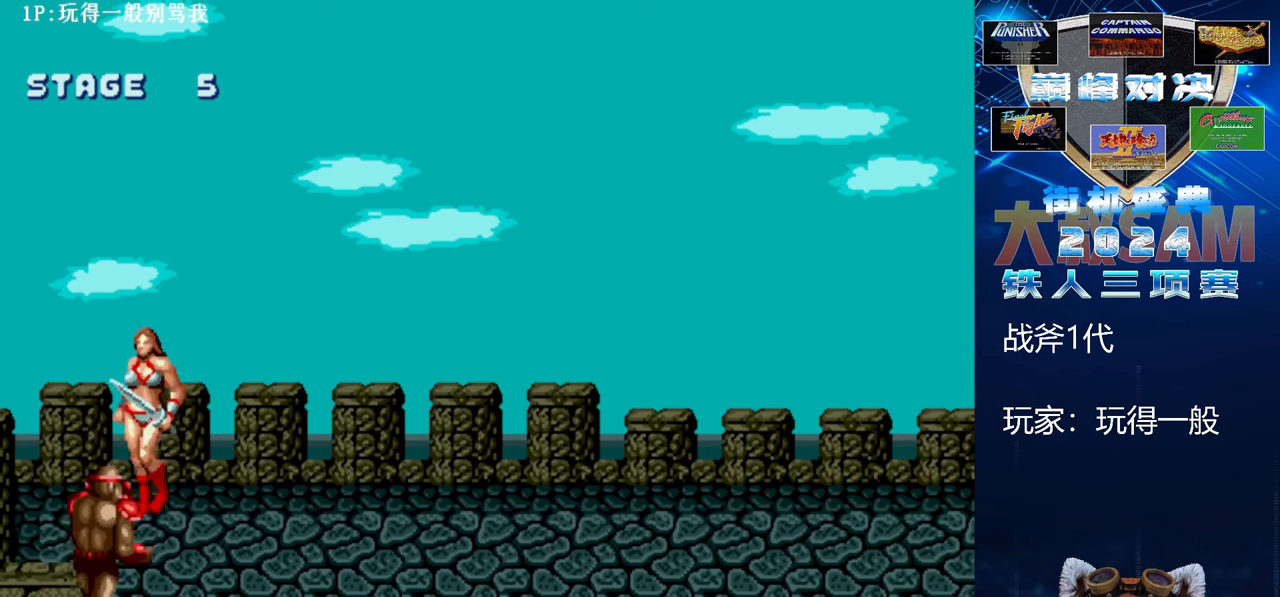
{"buttons": [], "left_stick": "up", "events": [[200, "left_stick", "center"], [300, "left_stick", "up"]]}
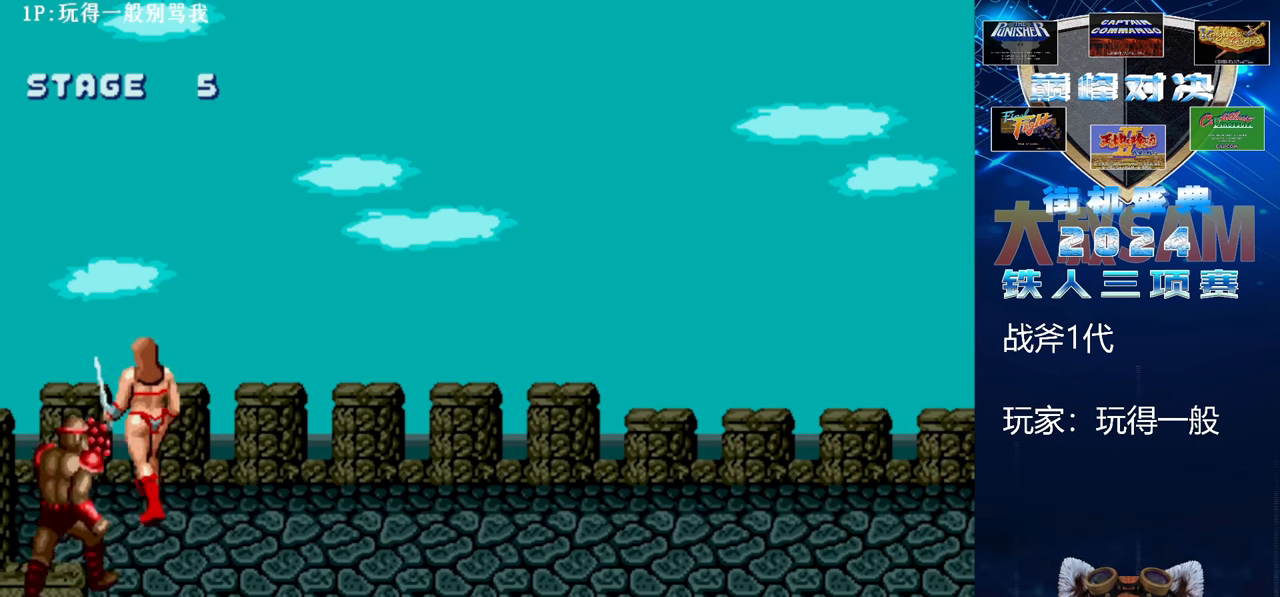
{"buttons": [], "left_stick": "down", "events": [[133, "left_stick", "center"], [233, "left_stick", "down"]]}
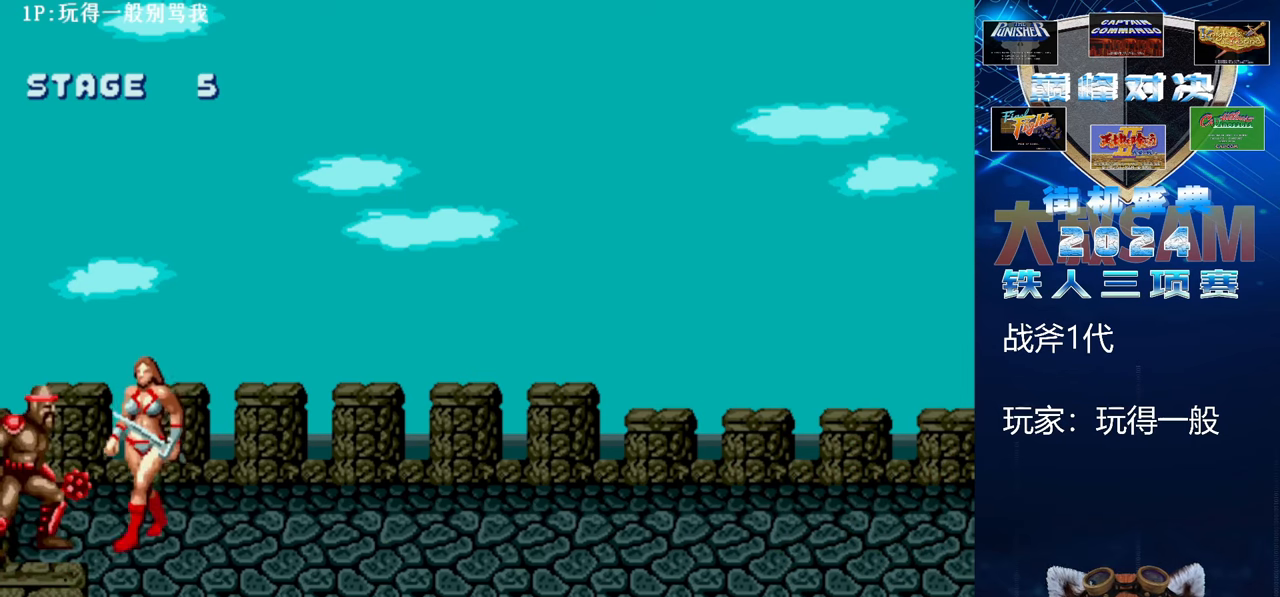
{"buttons": [], "left_stick": "down", "events": []}
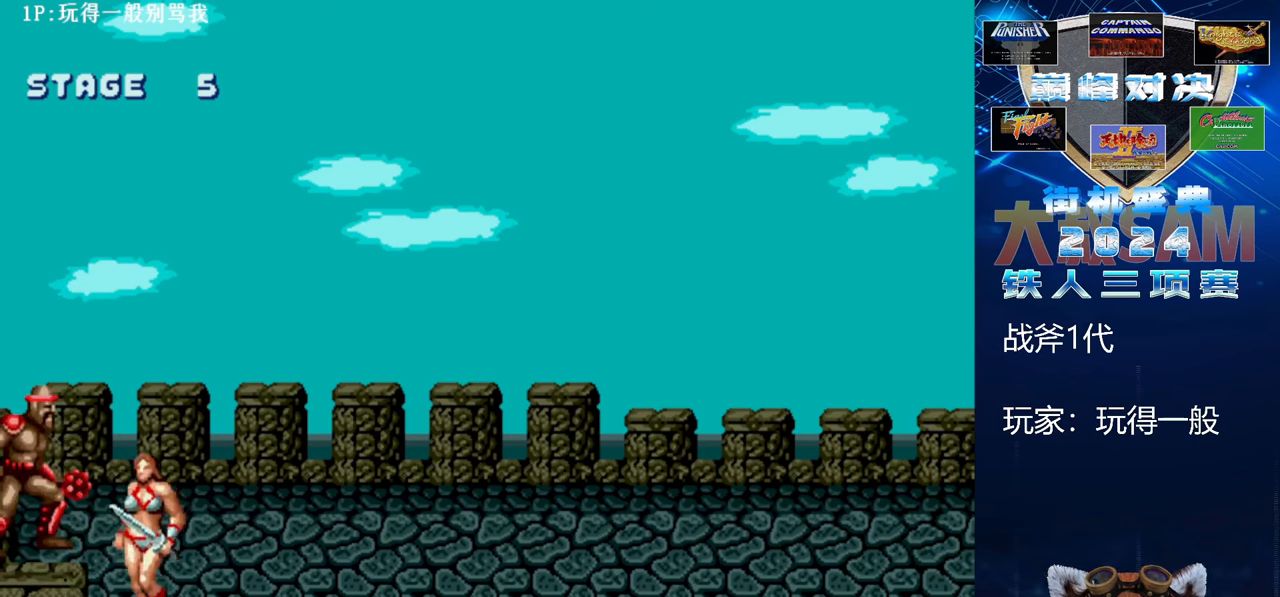
{"buttons": [], "left_stick": "center", "events": [[367, "left_stick", "center"]]}
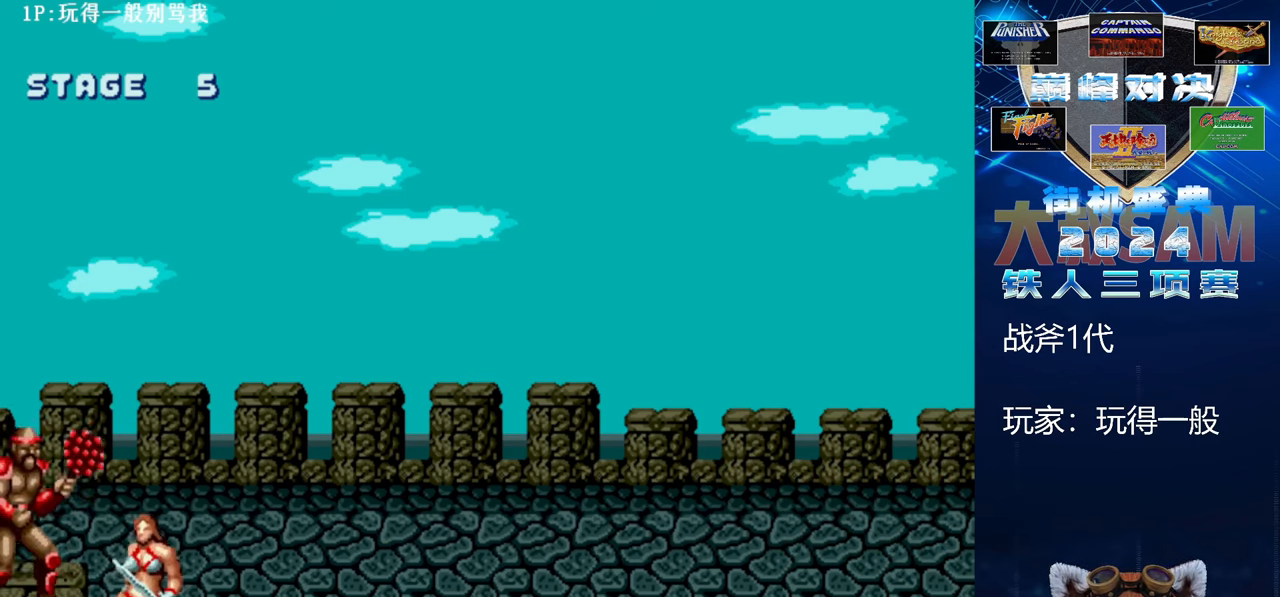
{"buttons": ["C"], "left_stick": "center", "events": [[67, "left_stick", "right"], [333, "C", "down"], [433, "left_stick", "center"]]}
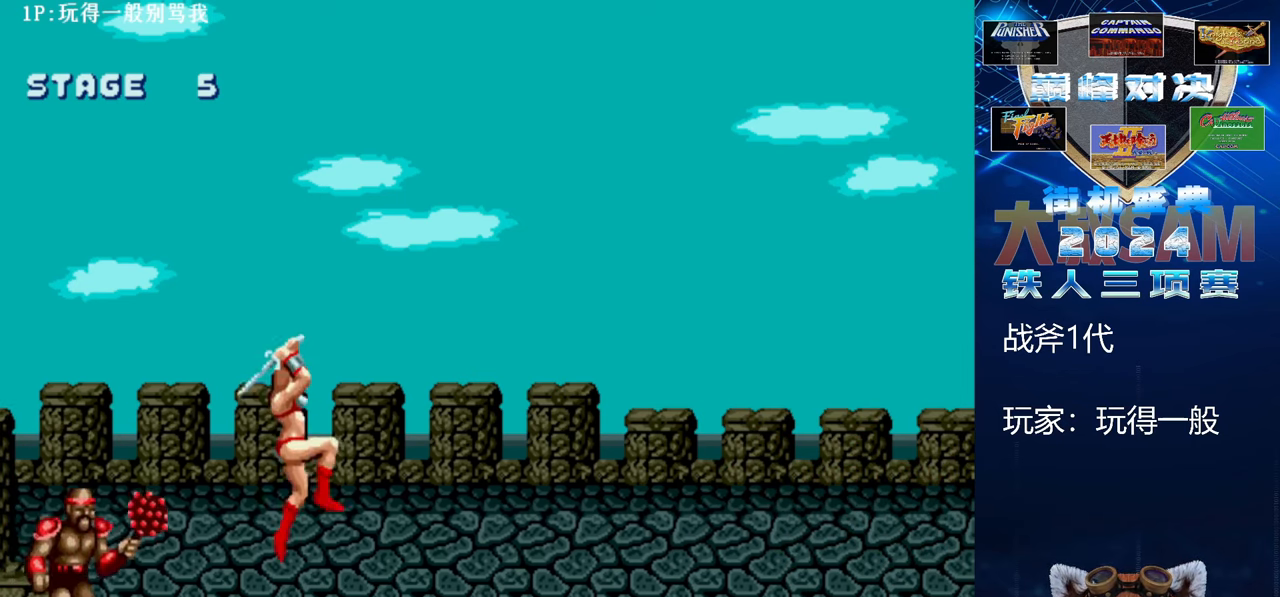
{"buttons": ["B", "E"], "left_stick": "left", "events": [[33, "C", "up"], [133, "left_stick", "left"], [233, "B", "down"], [233, "E", "down"]]}
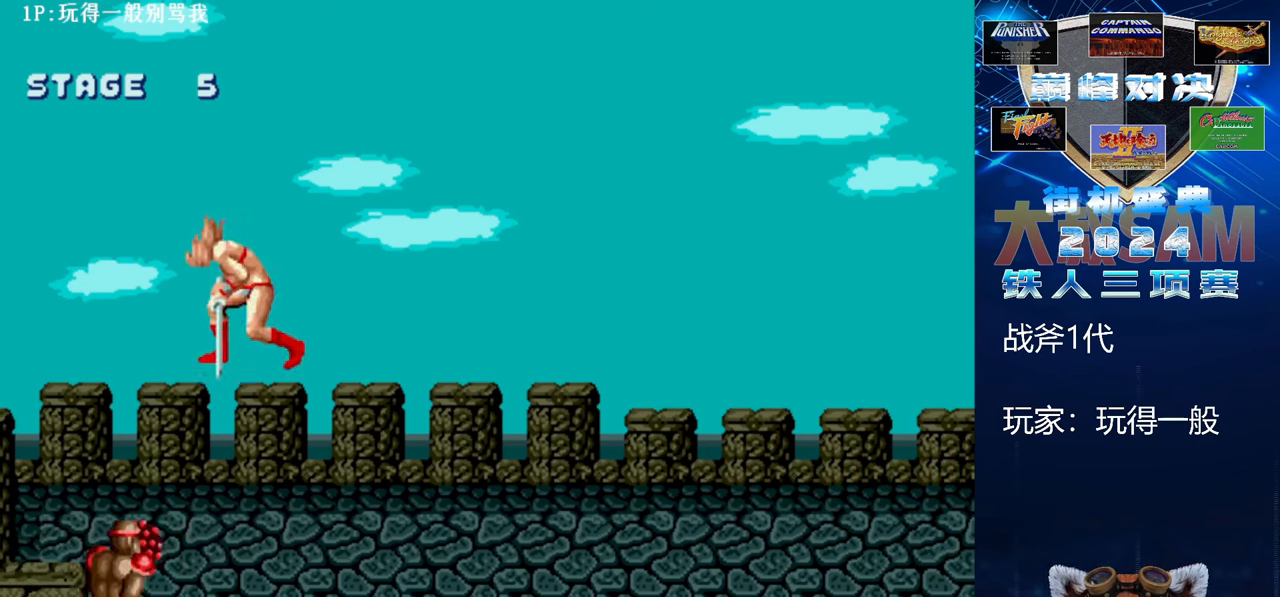
{"buttons": [], "left_stick": "up-right", "events": [[433, "B", "up"], [433, "E", "up"], [500, "left_stick", "up-right"]]}
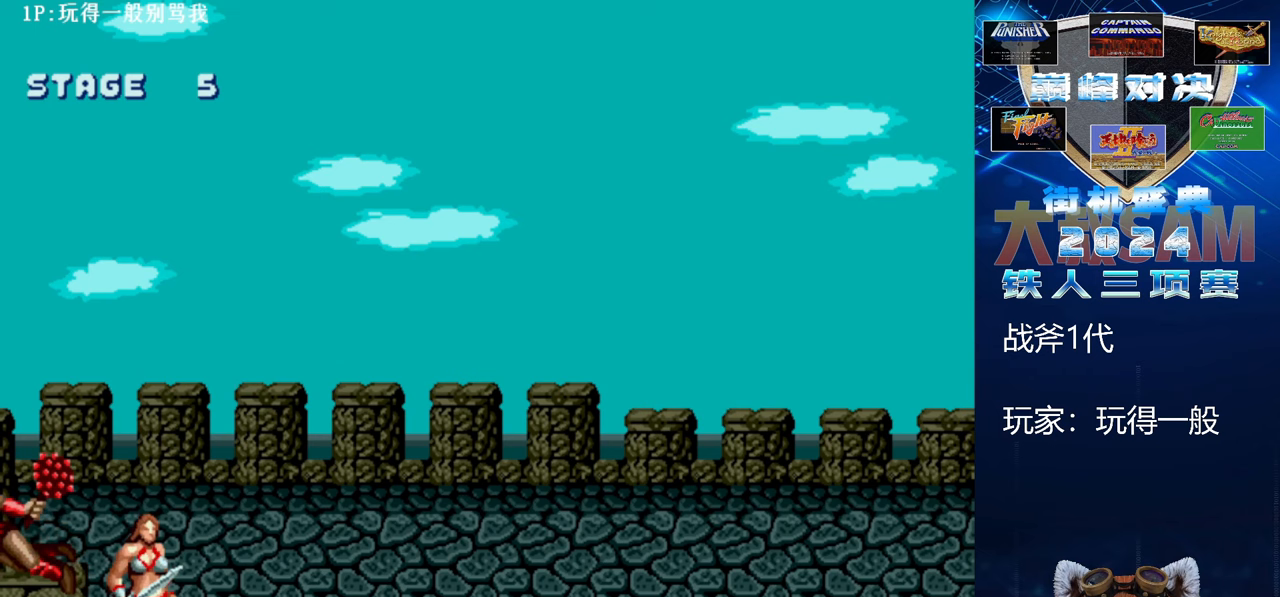
{"buttons": [], "left_stick": "up-right", "events": []}
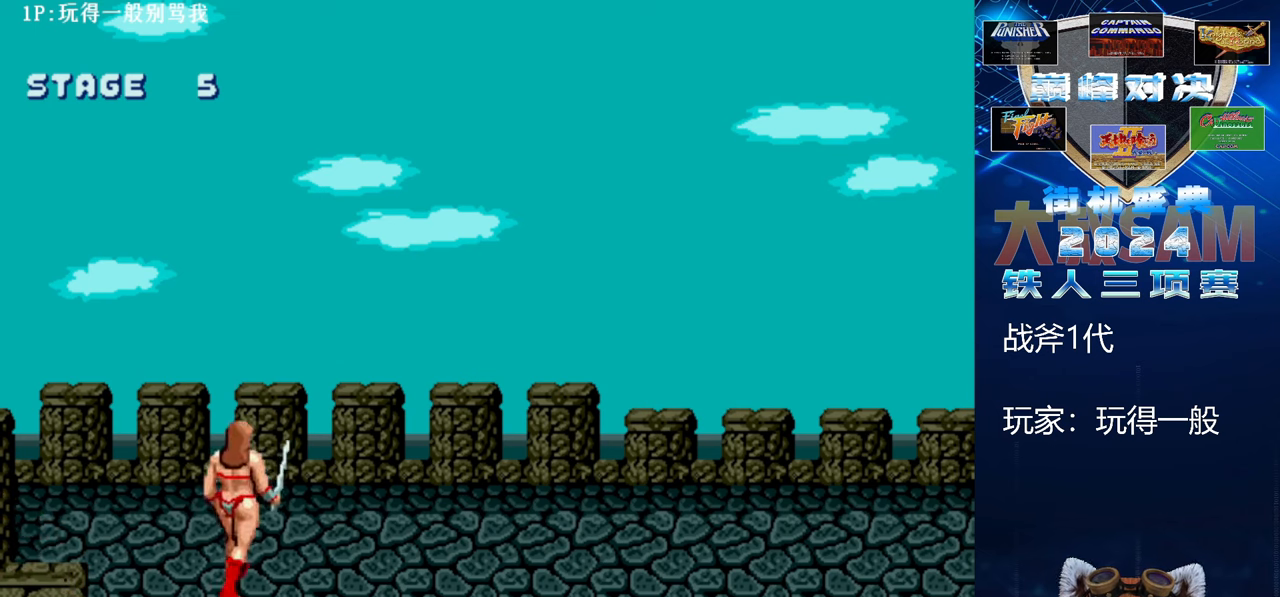
{"buttons": [], "left_stick": "up-right", "events": []}
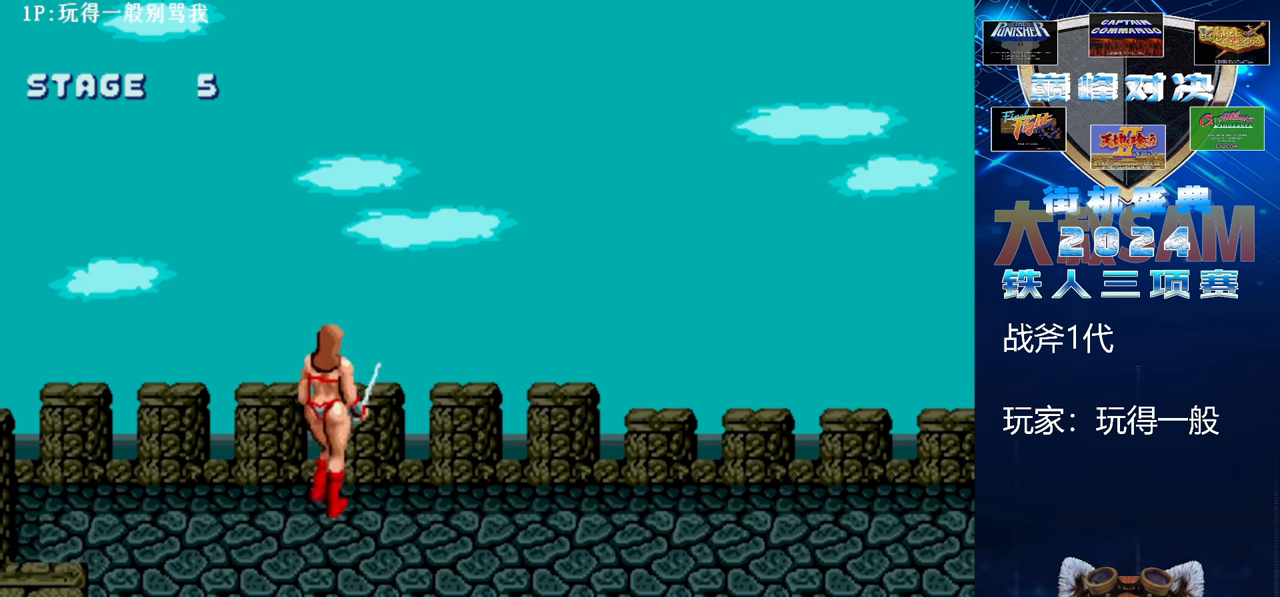
{"buttons": [], "left_stick": "up-right", "events": []}
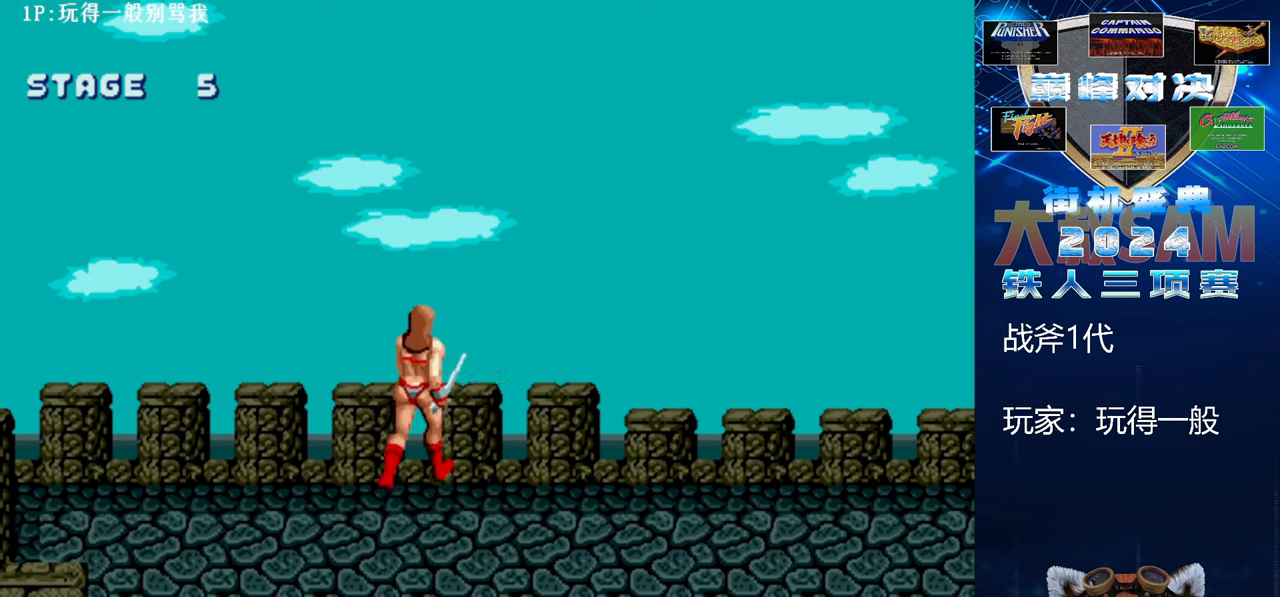
{"buttons": [], "left_stick": "right", "events": [[200, "left_stick", "right"]]}
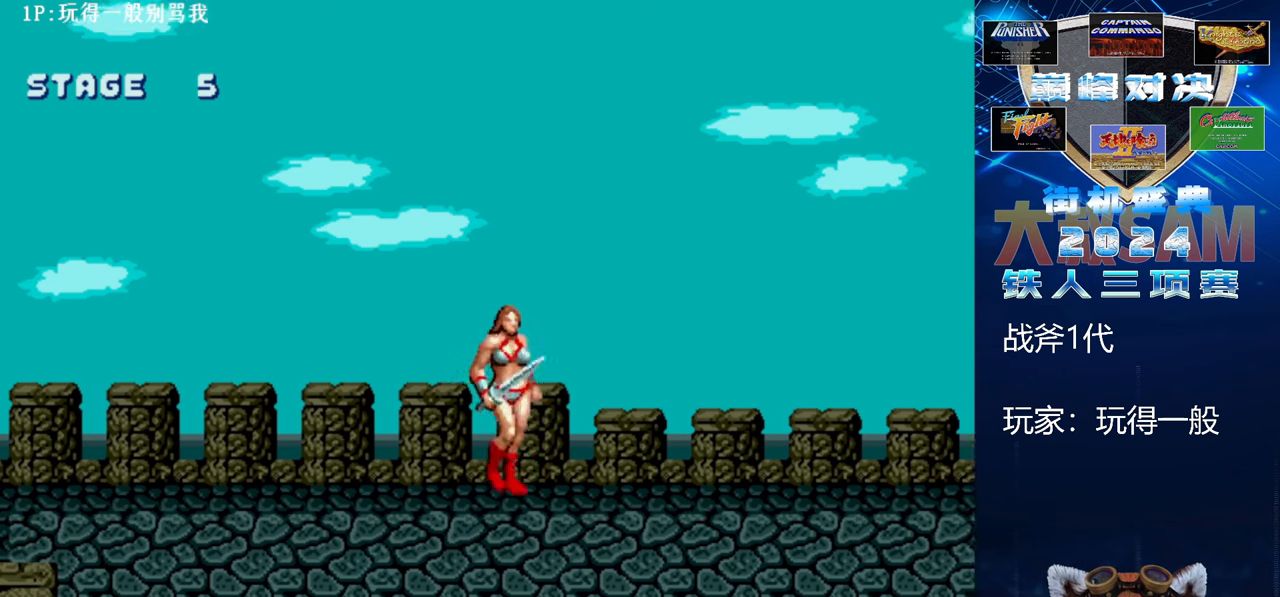
{"buttons": [], "left_stick": "right", "events": [[67, "left_stick", "center"], [400, "left_stick", "right"]]}
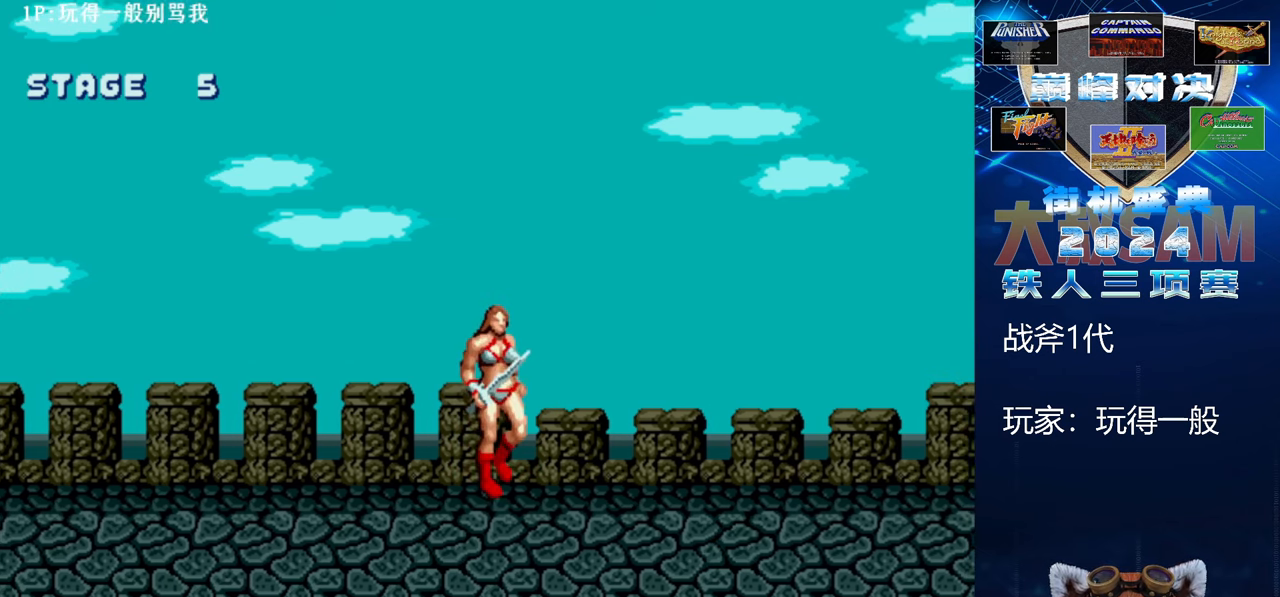
{"buttons": [], "left_stick": "left", "events": [[133, "left_stick", "center"], [267, "left_stick", "left"]]}
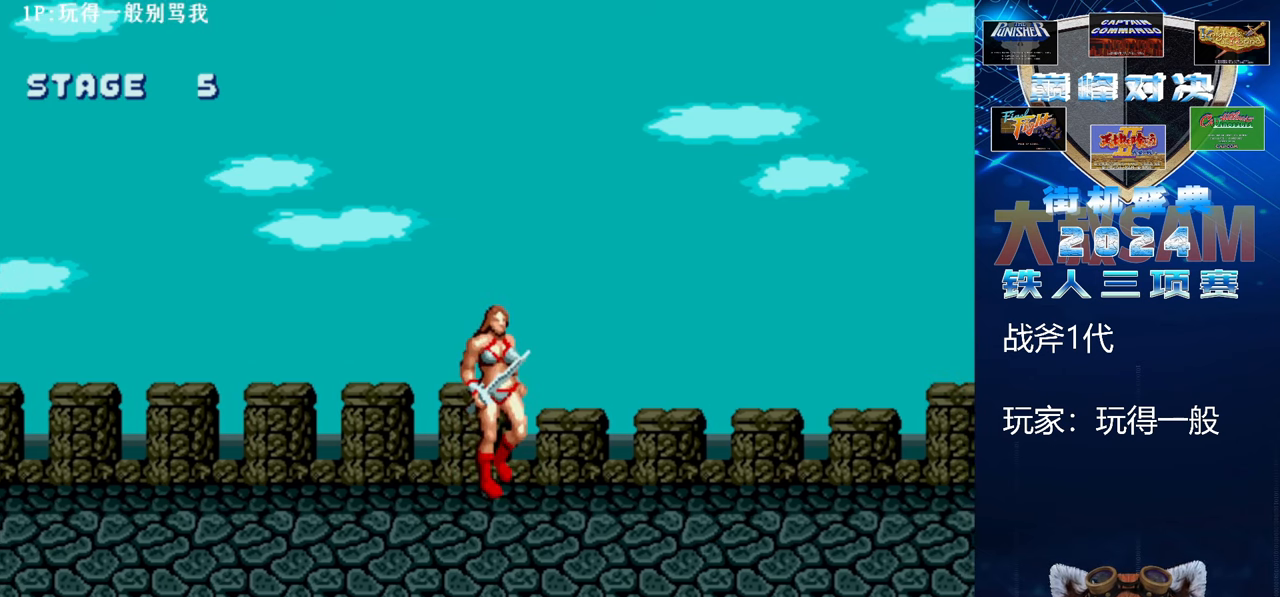
{"buttons": [], "left_stick": "up-left", "events": [[467, "left_stick", "up-left"]]}
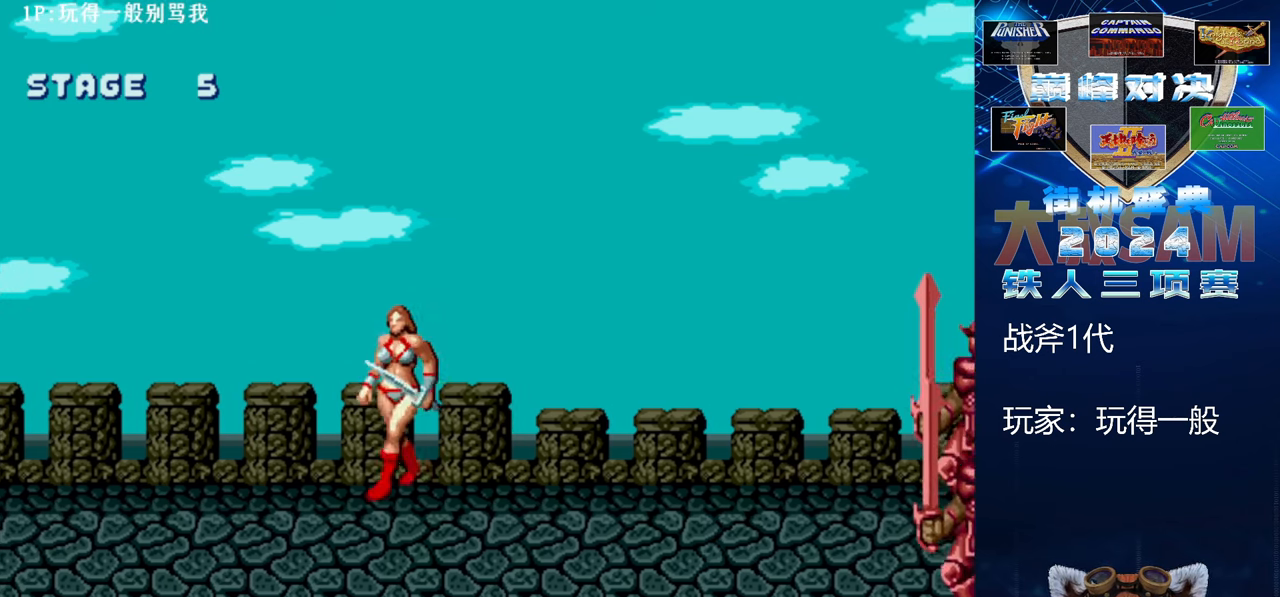
{"buttons": [], "left_stick": "up-left", "events": []}
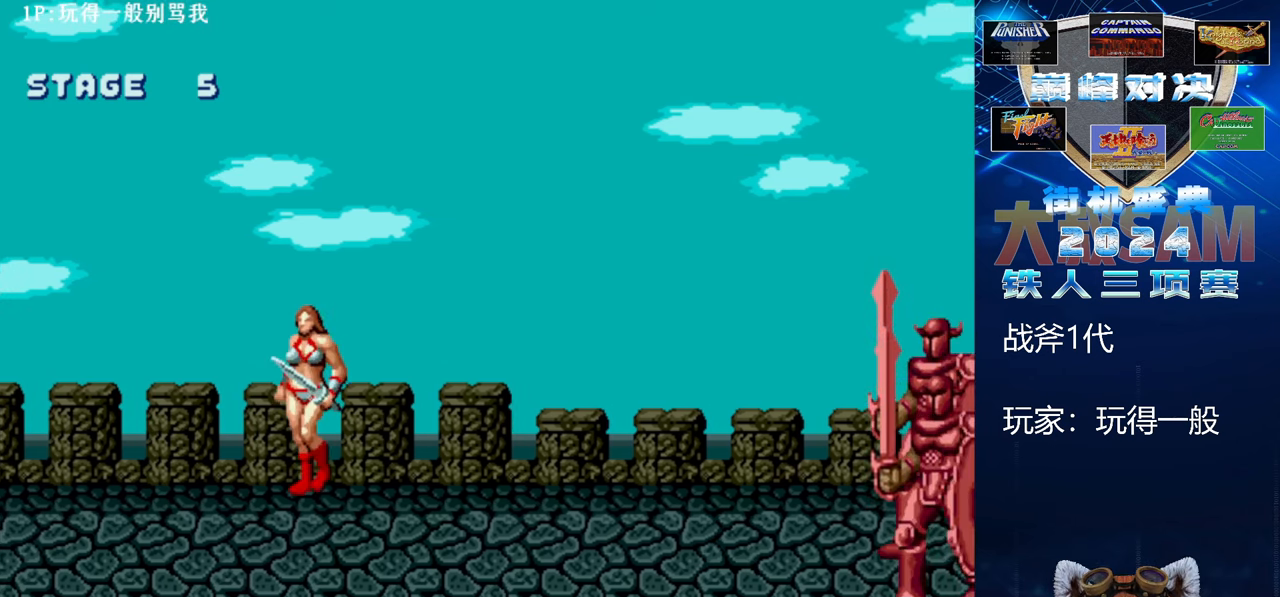
{"buttons": [], "left_stick": "up-left", "events": []}
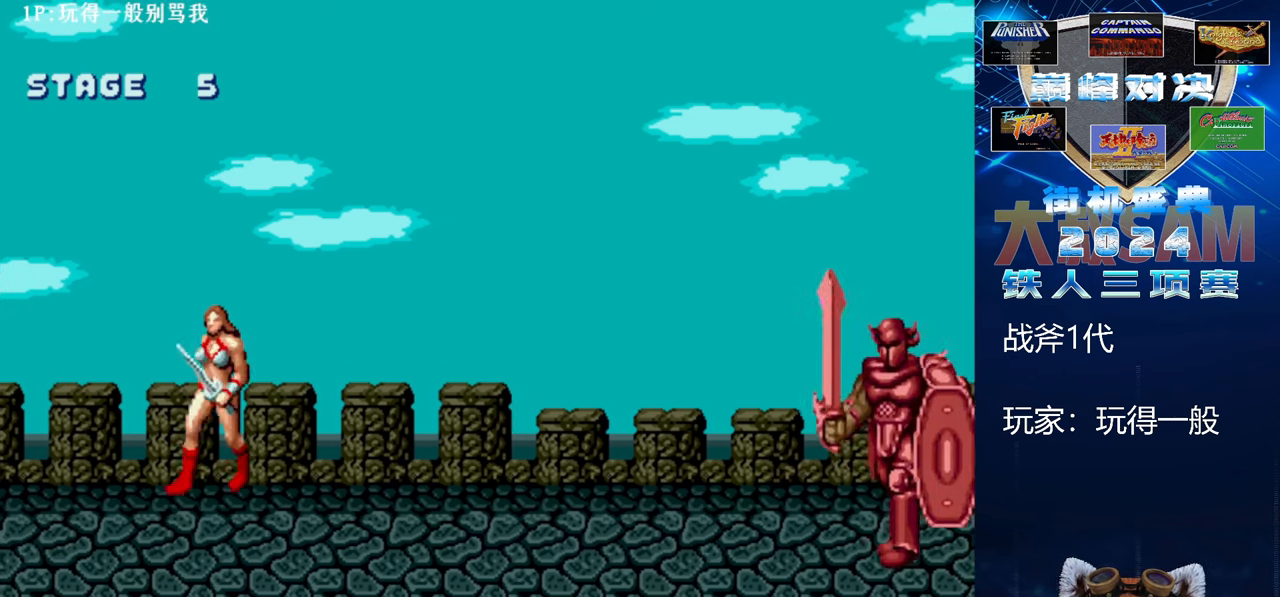
{"buttons": [], "left_stick": "up-left", "events": []}
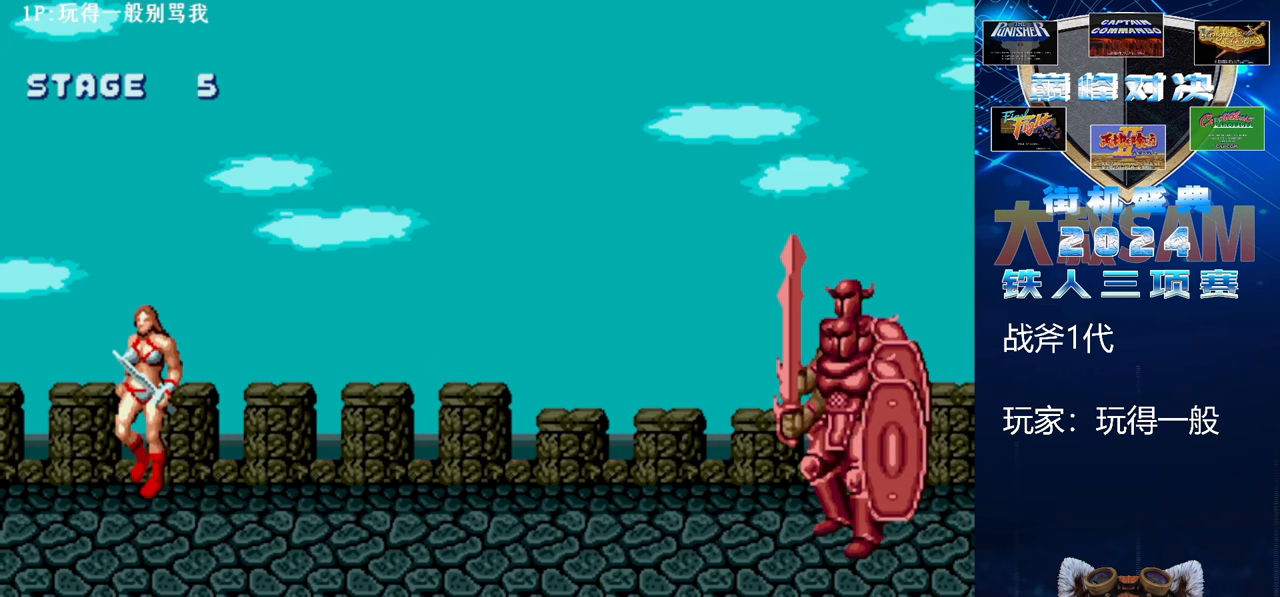
{"buttons": [], "left_stick": "up-left", "events": []}
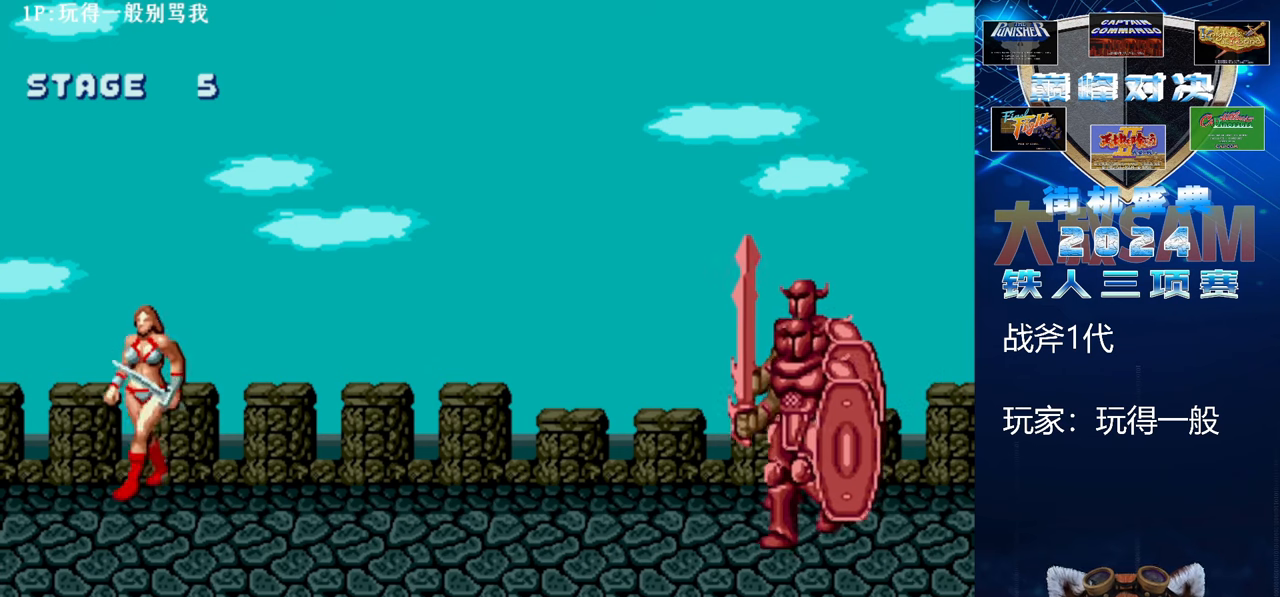
{"buttons": [], "left_stick": "up-left", "events": []}
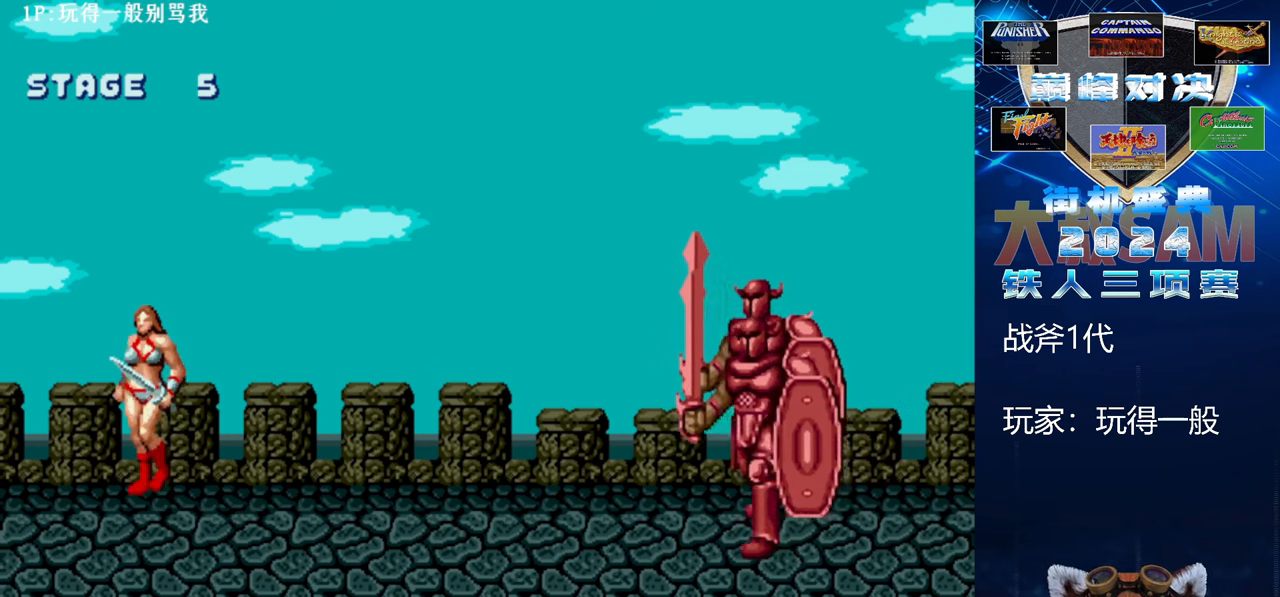
{"buttons": [], "left_stick": "up-left", "events": []}
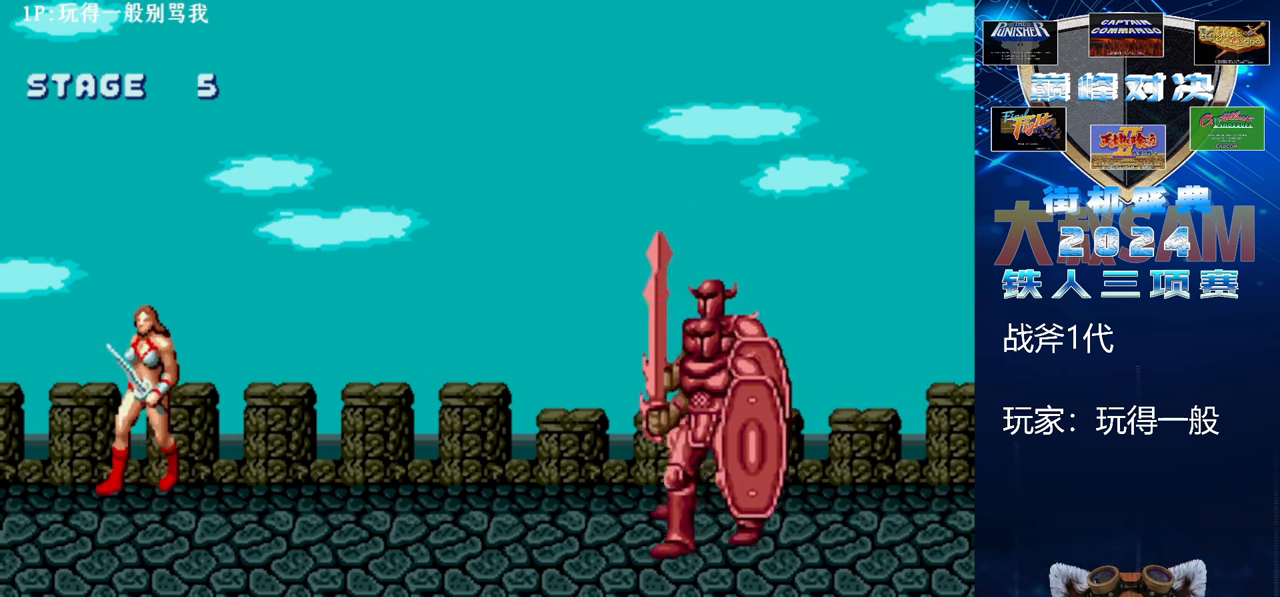
{"buttons": [], "left_stick": "center", "events": [[233, "left_stick", "center"]]}
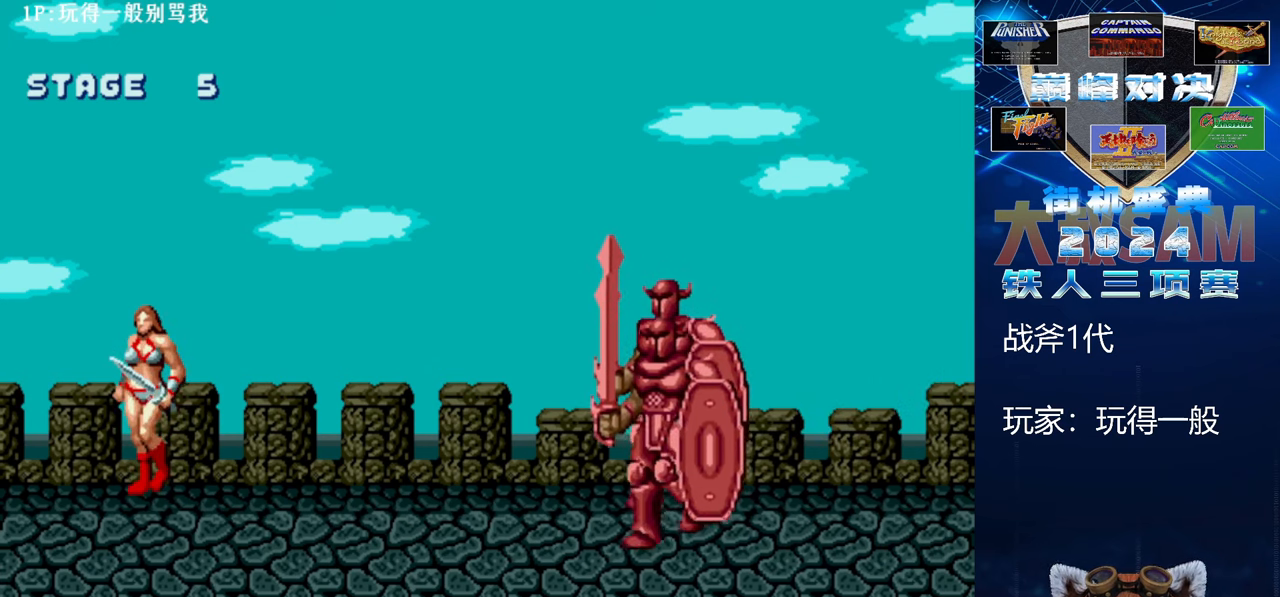
{"buttons": [], "left_stick": "center", "events": []}
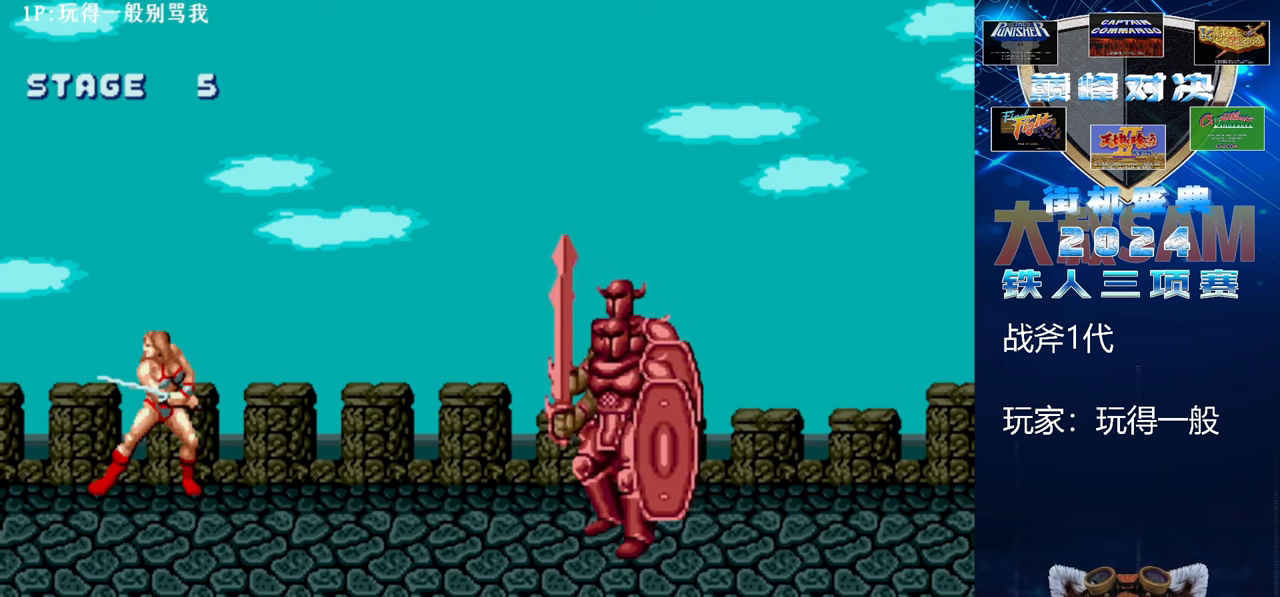
{"buttons": [], "left_stick": "down-right", "events": [[400, "left_stick", "down-right"]]}
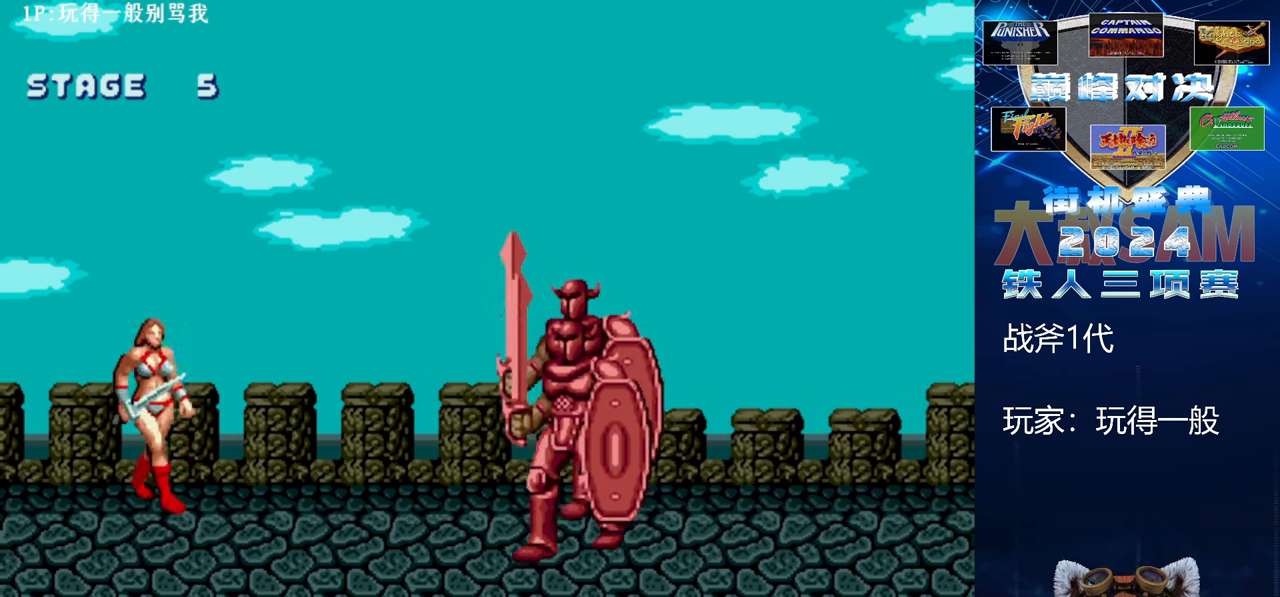
{"buttons": [], "left_stick": "down-right", "events": []}
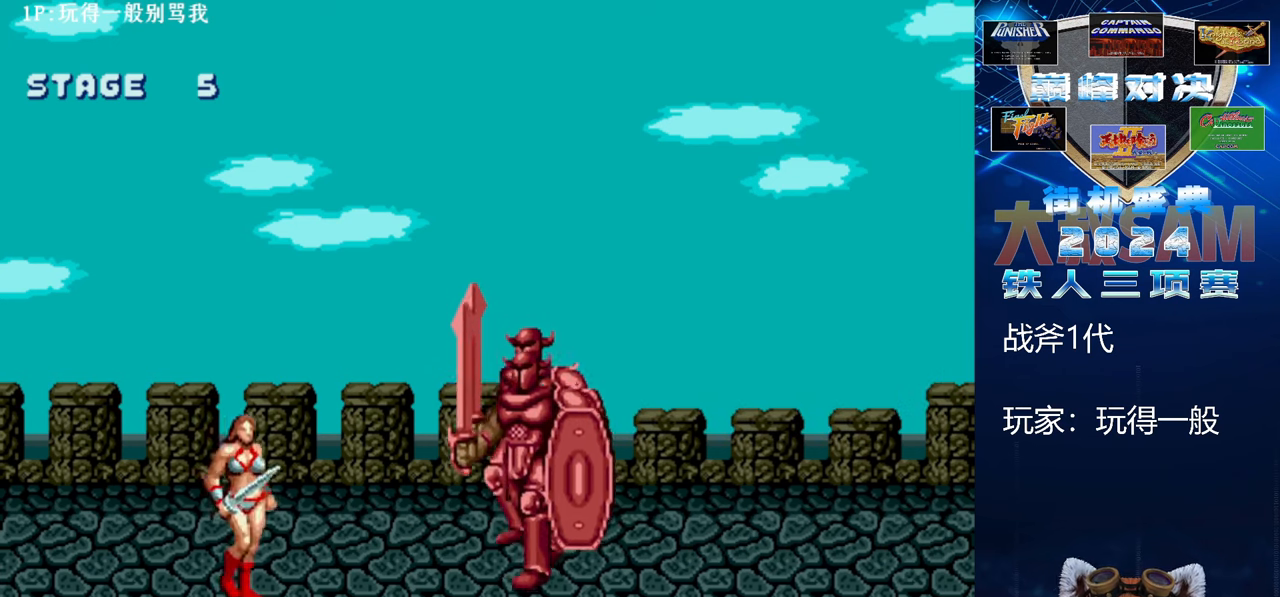
{"buttons": [], "left_stick": "down-right", "events": []}
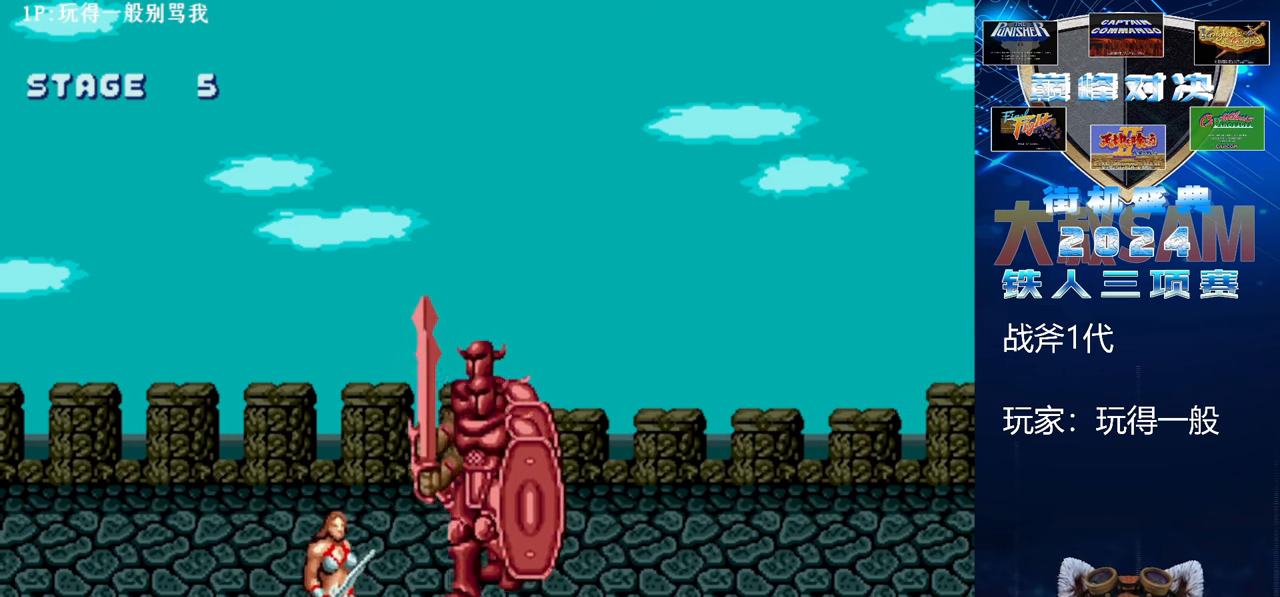
{"buttons": [], "left_stick": "center", "events": [[367, "left_stick", "center"]]}
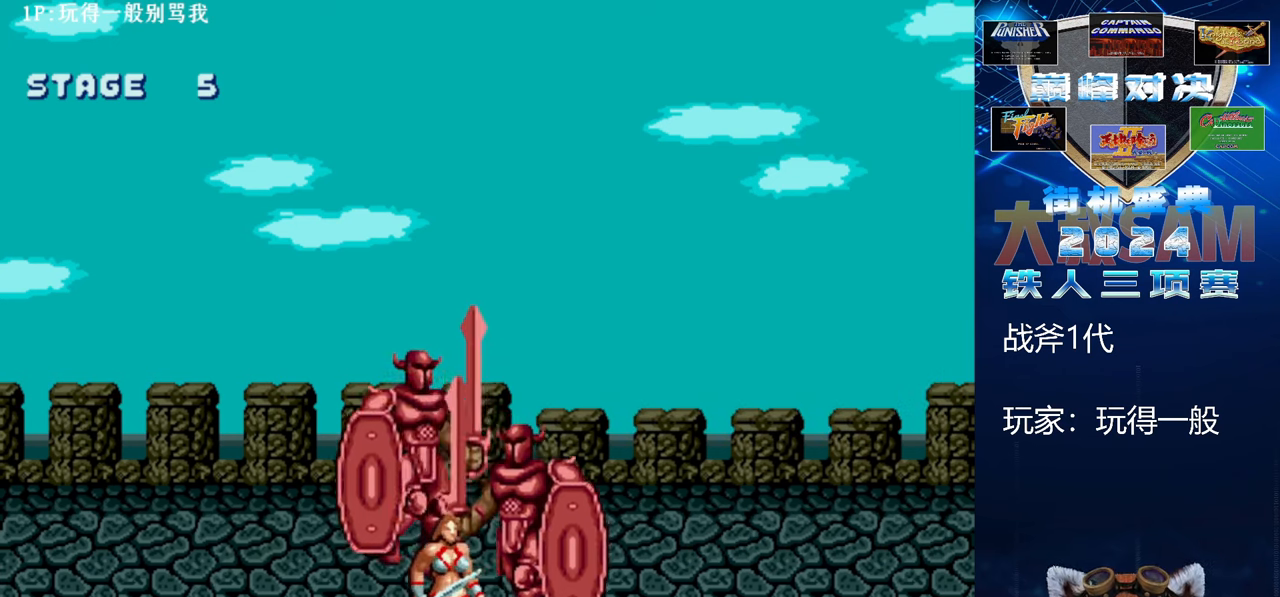
{"buttons": ["C"], "left_stick": "center", "events": [[133, "left_stick", "left"], [333, "C", "down"], [367, "left_stick", "center"]]}